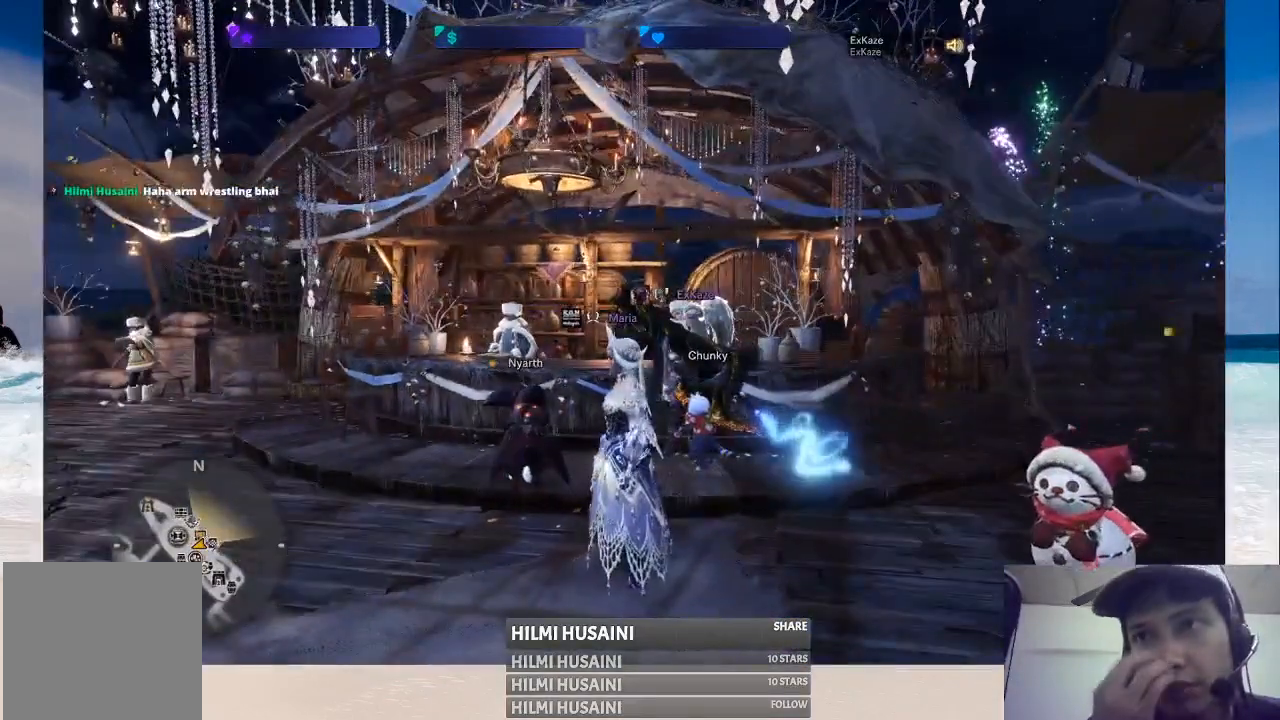
Gameplay with a controller (Xbox layout); each line is a JSON object with the inputs held at the frame after it. "events" lists button and stick changes between this image and that frame as [ms after this image, input, new state], when the widget could be followed in between. Not read: L1 L3 R1 R3.
{"buttons": [], "left_stick": "center", "right_stick": "center", "events": []}
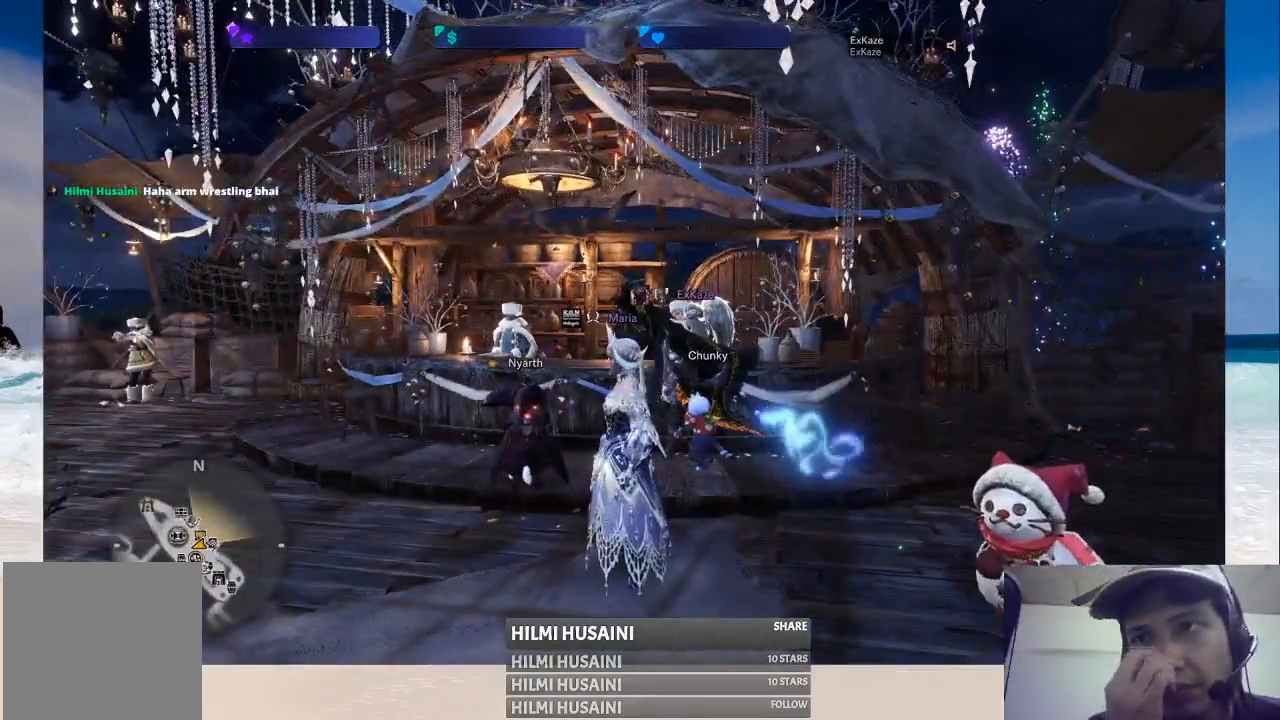
{"buttons": [], "left_stick": "center", "right_stick": "center", "events": []}
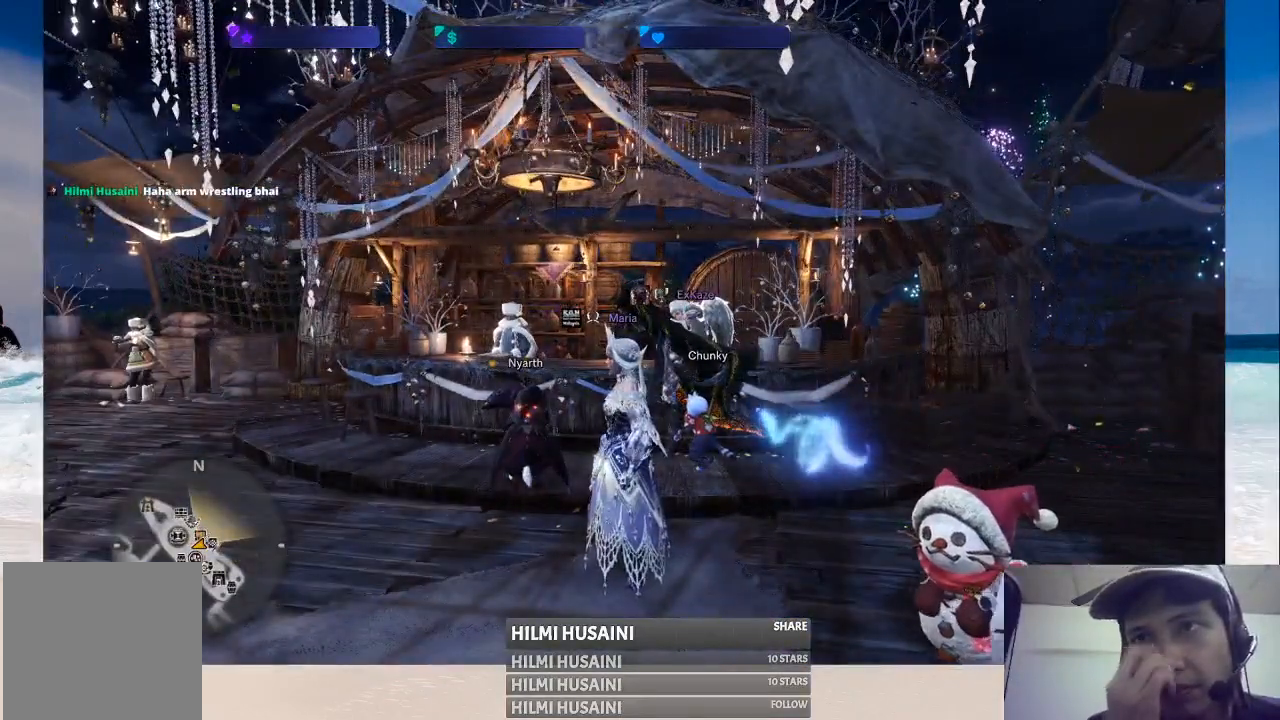
{"buttons": [], "left_stick": "center", "right_stick": "center", "events": []}
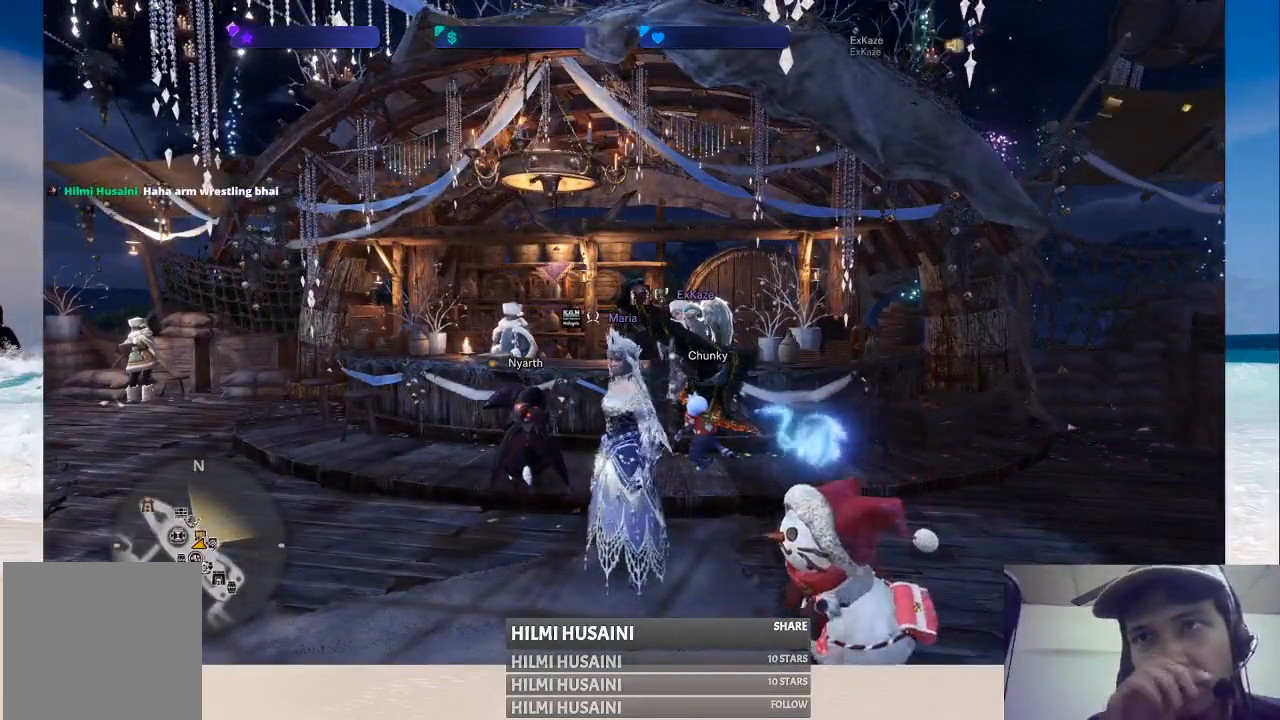
{"buttons": [], "left_stick": "center", "right_stick": "center", "events": []}
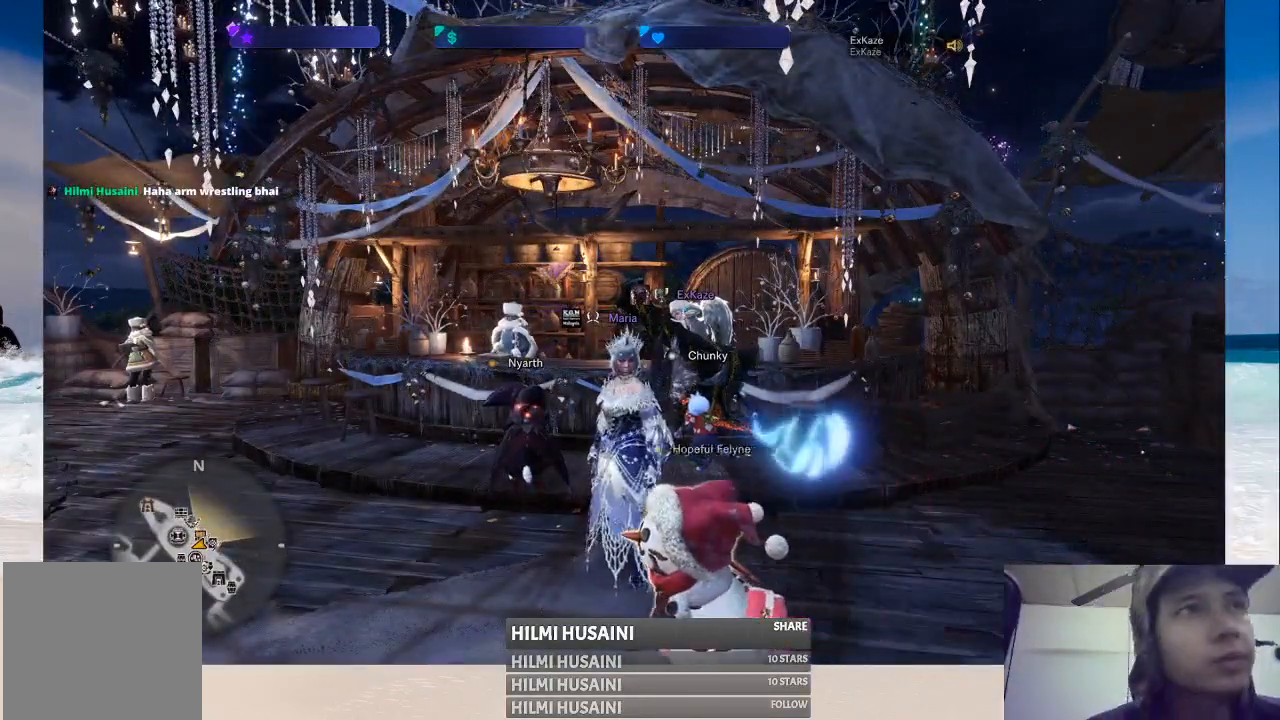
{"buttons": [], "left_stick": "center", "right_stick": "left", "events": [[350, "right_stick", "left"]]}
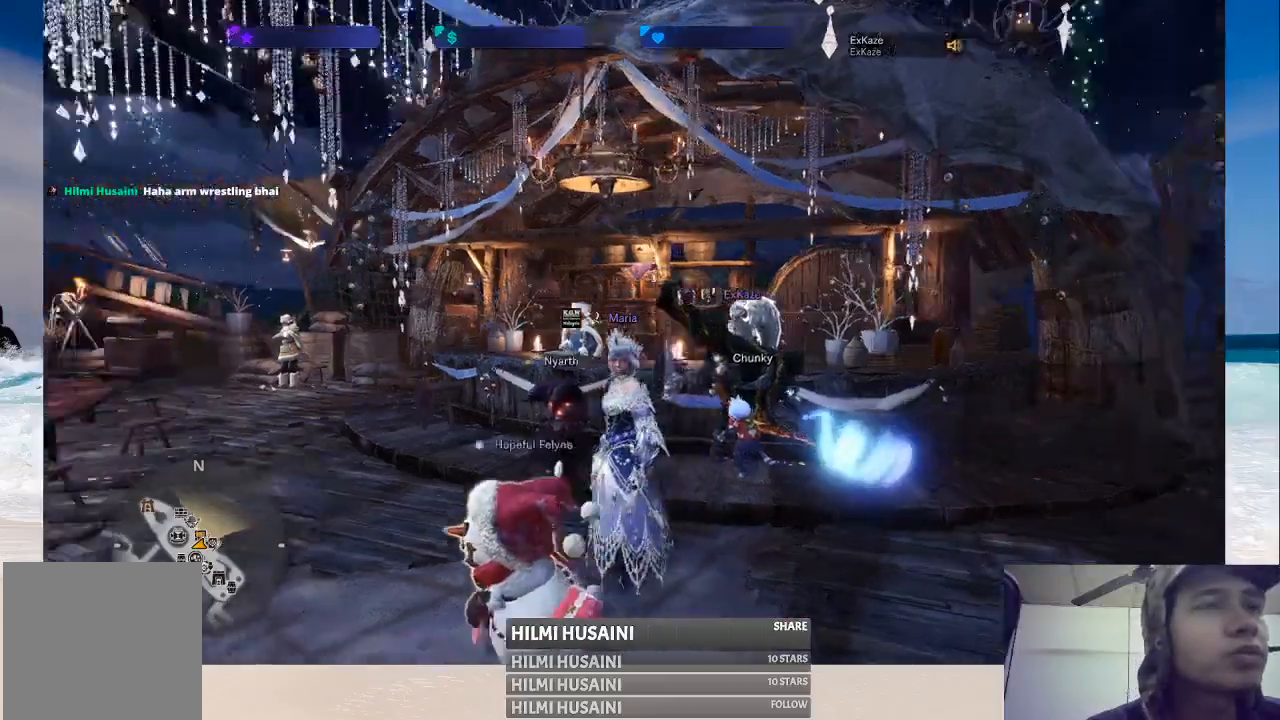
{"buttons": [], "left_stick": "center", "right_stick": "right", "events": [[67, "right_stick", "center"], [450, "right_stick", "right"]]}
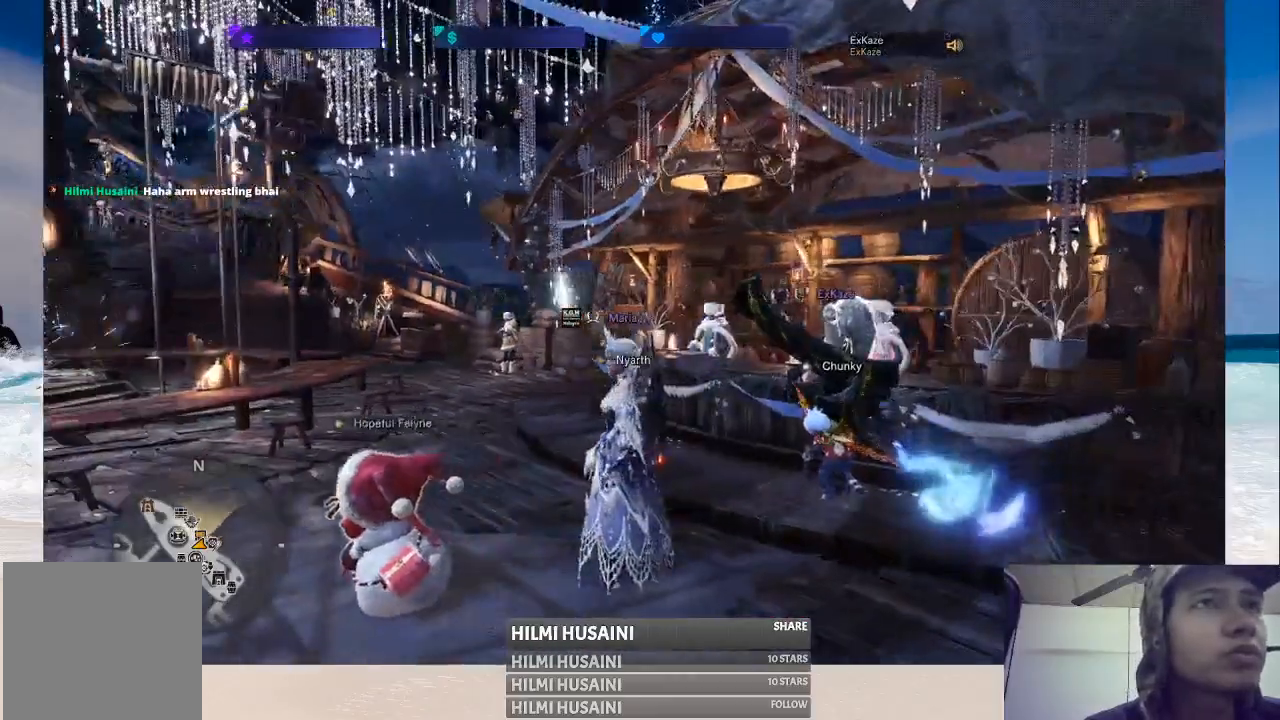
{"buttons": [], "left_stick": "center", "right_stick": "center", "events": [[283, "right_stick", "center"]]}
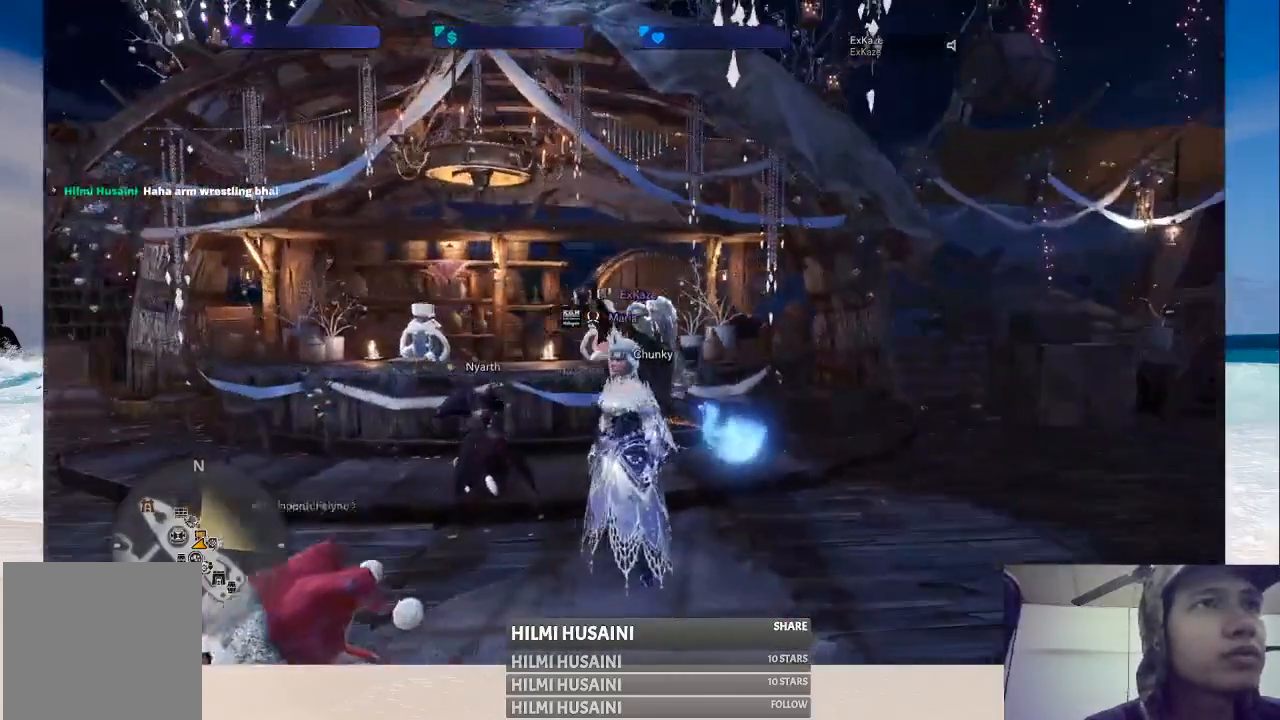
{"buttons": [], "left_stick": "center", "right_stick": "right", "events": [[183, "right_stick", "right"]]}
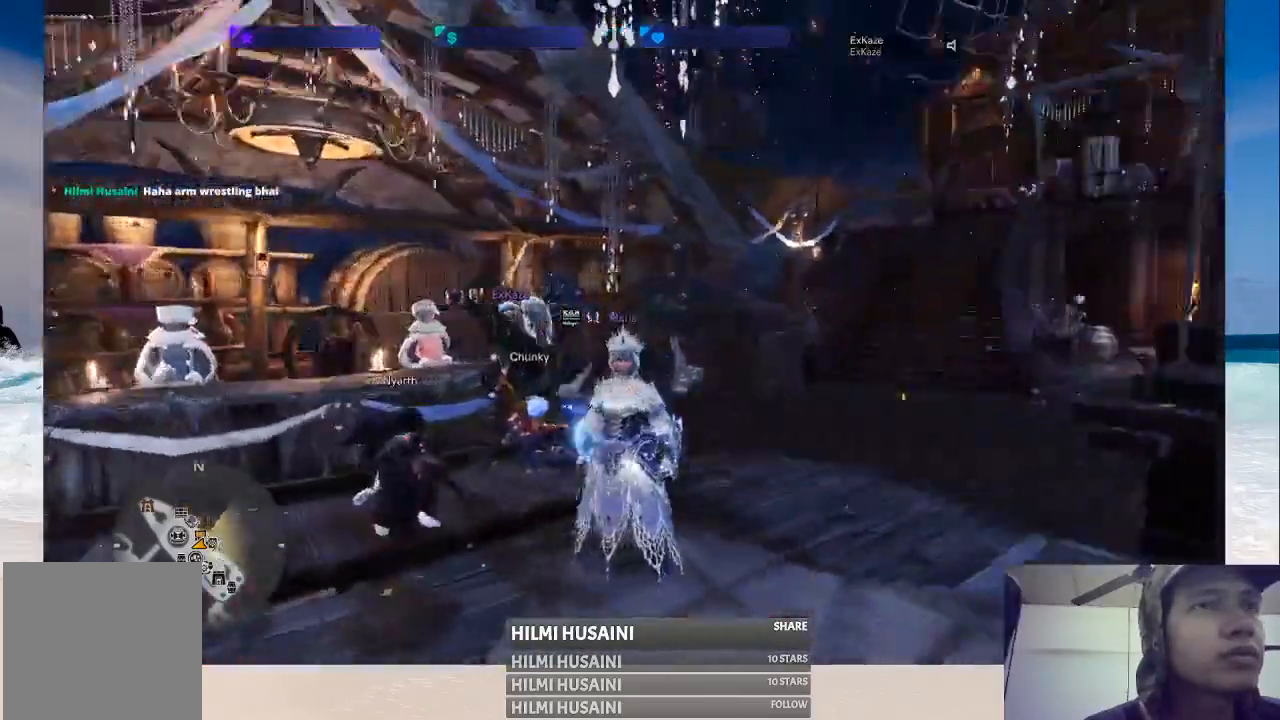
{"buttons": [], "left_stick": "center", "right_stick": "center", "events": [[100, "right_stick", "center"]]}
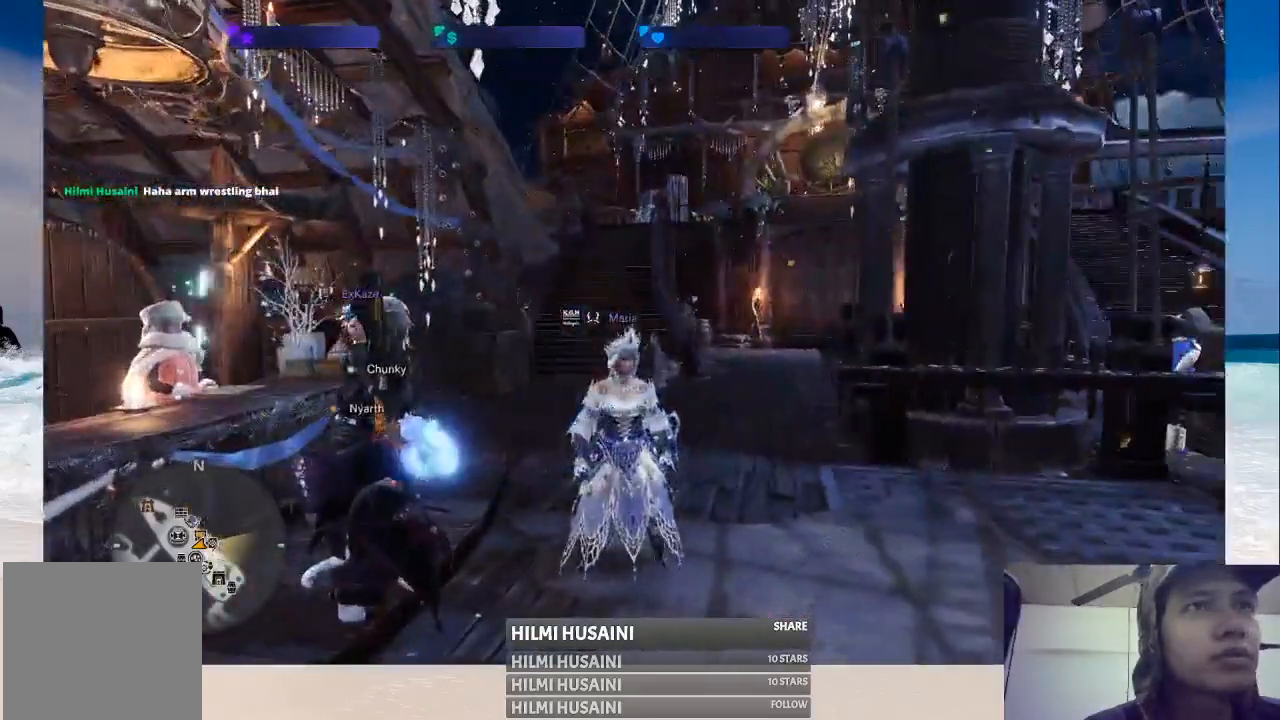
{"buttons": [], "left_stick": "center", "right_stick": "right", "events": [[233, "right_stick", "right"]]}
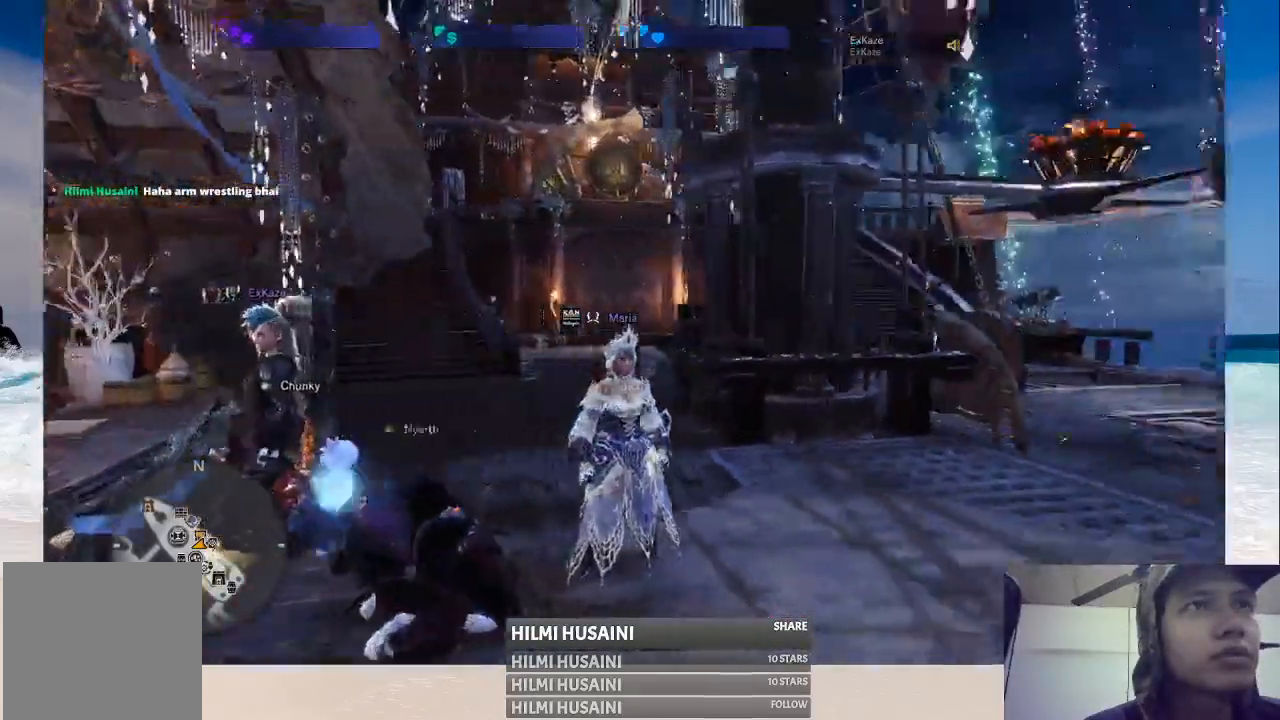
{"buttons": [], "left_stick": "center", "right_stick": "right", "events": [[150, "right_stick", "center"], [467, "right_stick", "right"]]}
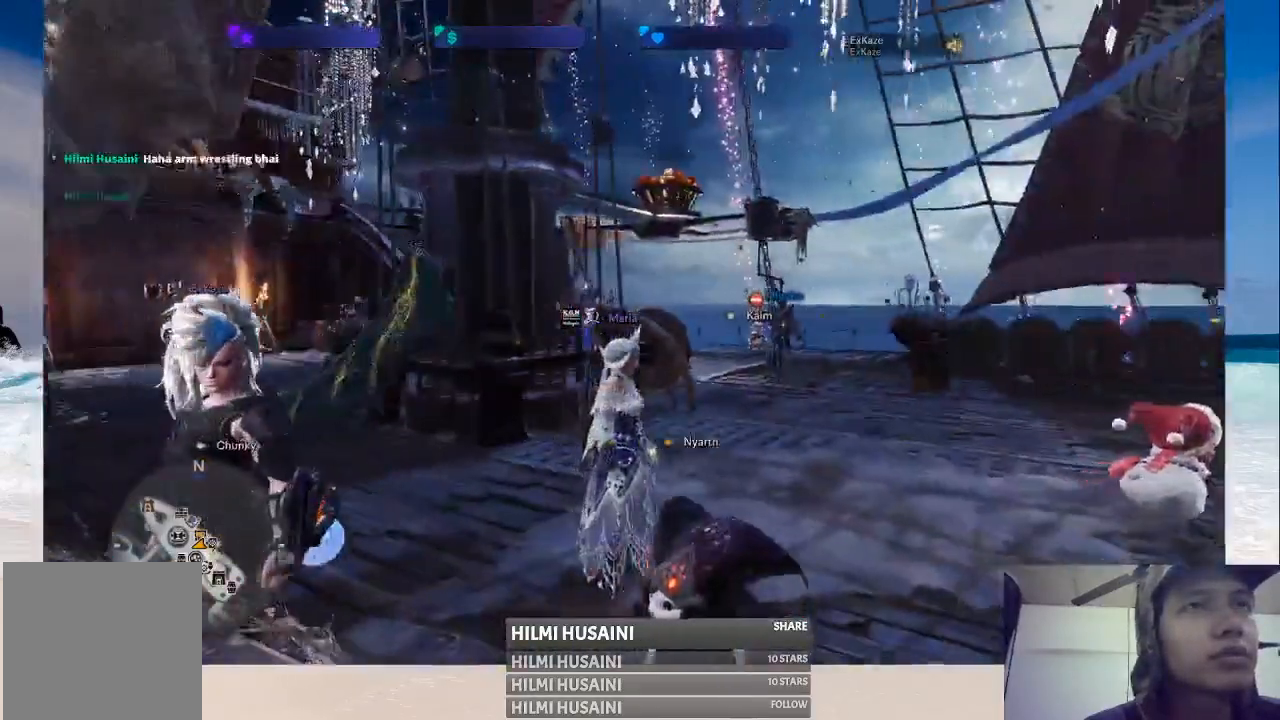
{"buttons": [], "left_stick": "center", "right_stick": "center", "events": [[250, "right_stick", "center"]]}
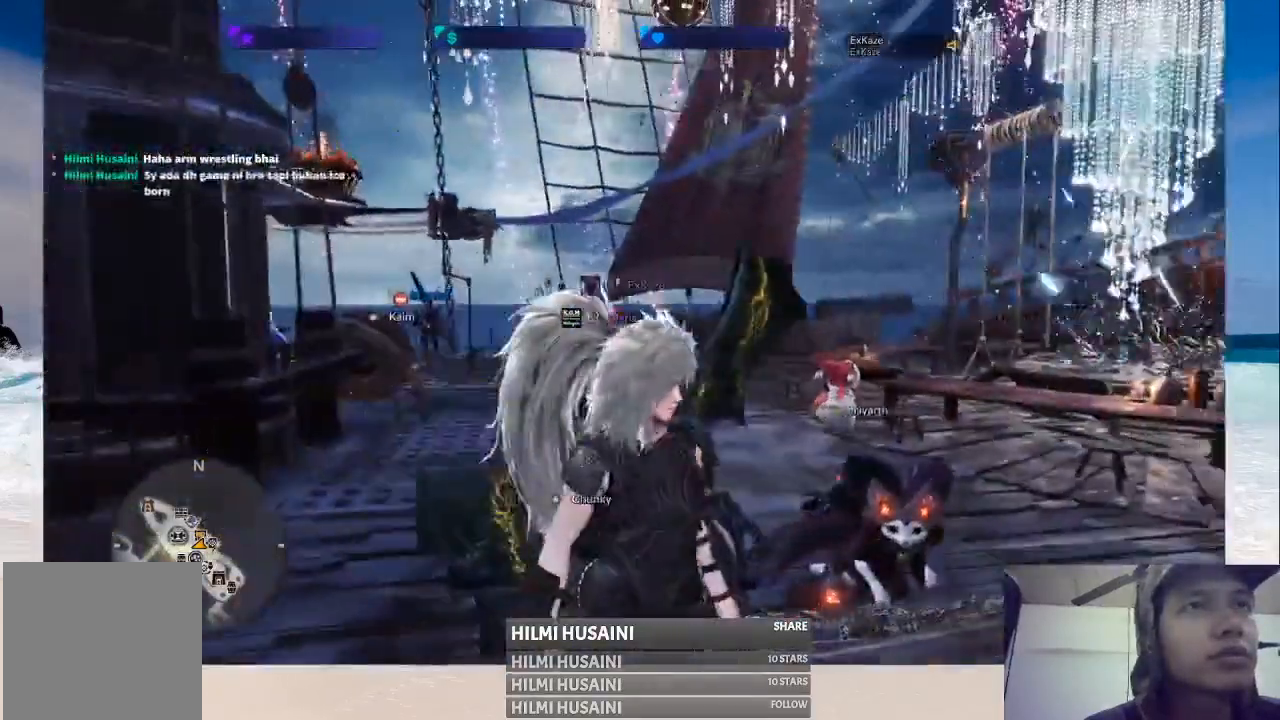
{"buttons": [], "left_stick": "center", "right_stick": "center", "events": [[33, "right_stick", "right"], [433, "right_stick", "center"]]}
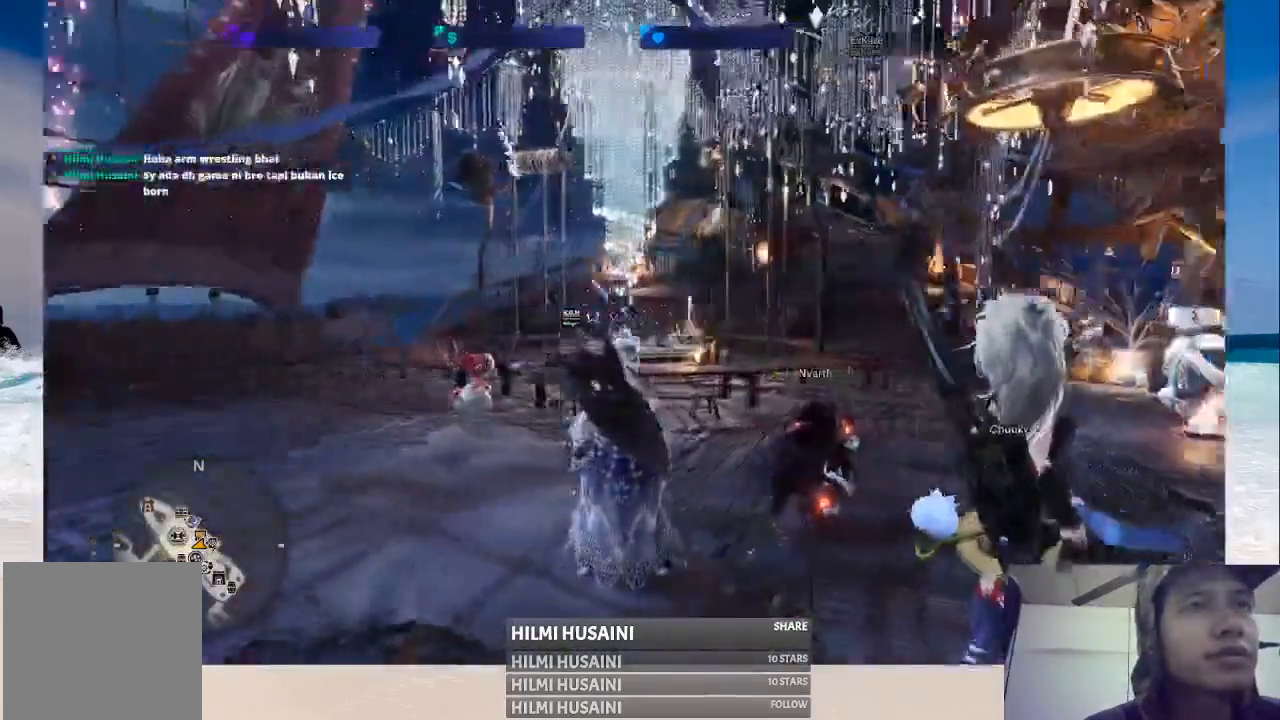
{"buttons": [], "left_stick": "center", "right_stick": "center", "events": [[200, "right_stick", "right"], [417, "right_stick", "center"]]}
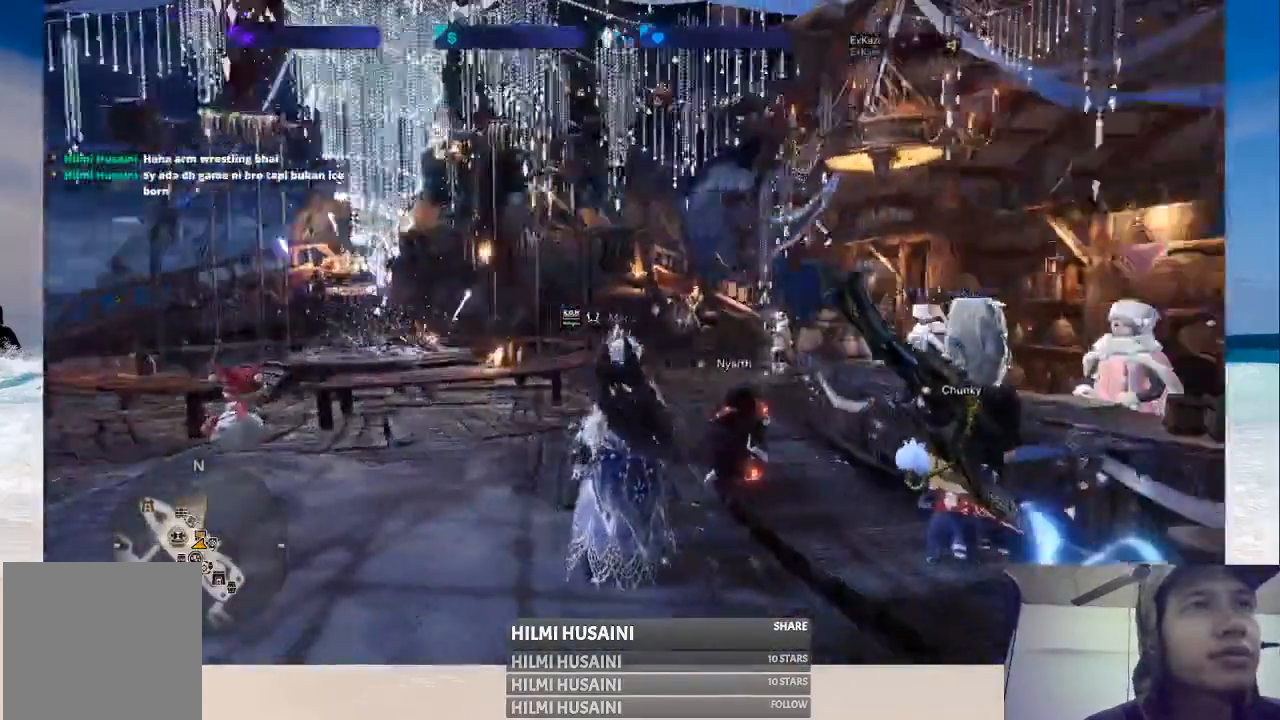
{"buttons": [], "left_stick": "center", "right_stick": "center", "events": []}
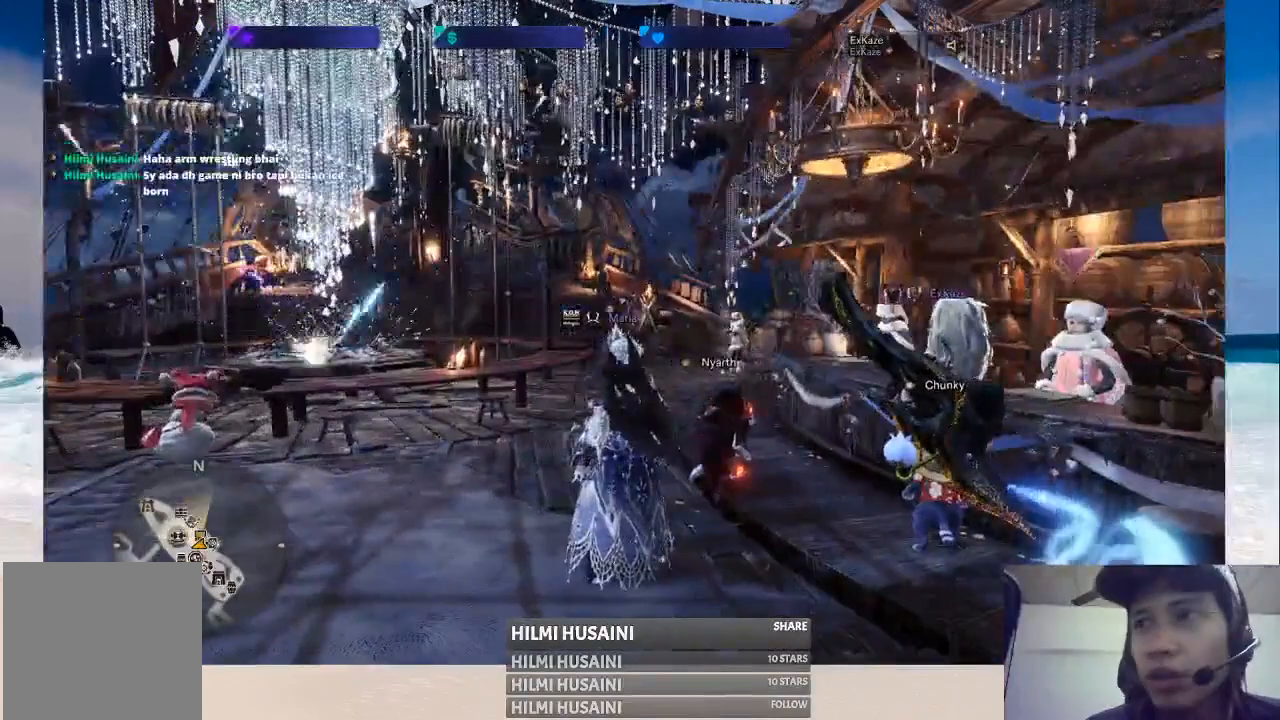
{"buttons": [], "left_stick": "center", "right_stick": "center", "events": []}
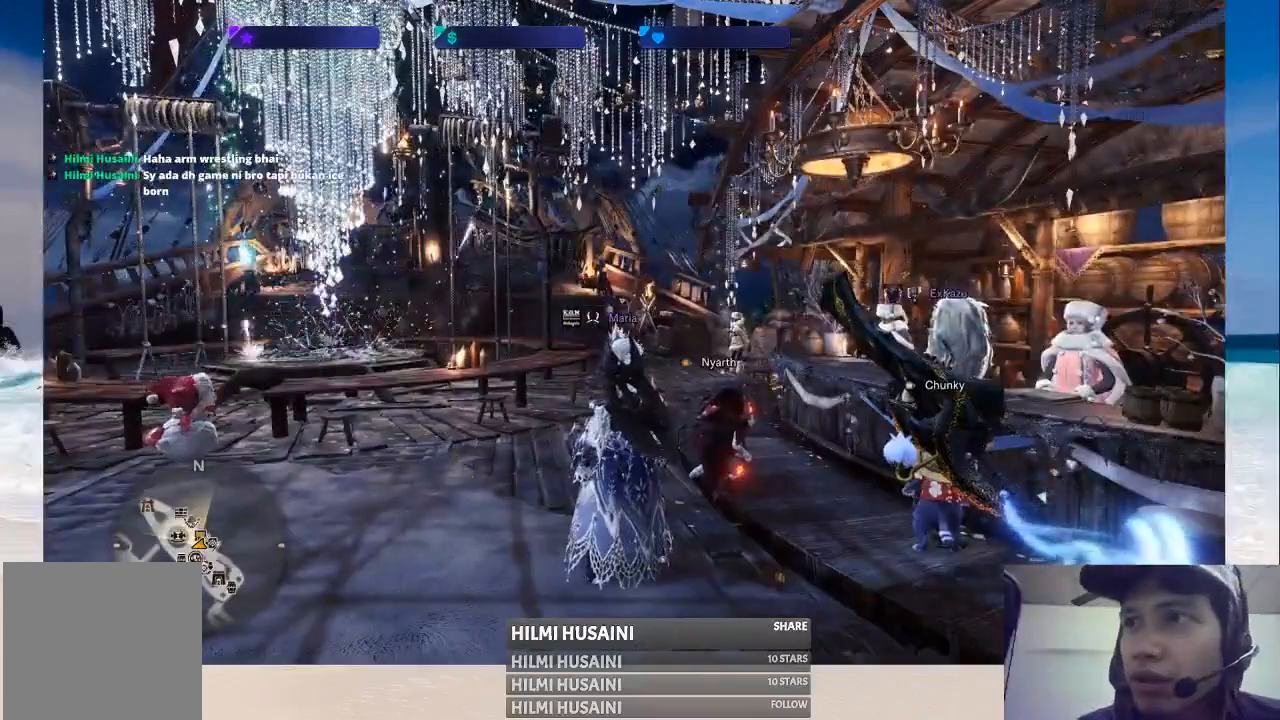
{"buttons": [], "left_stick": "center", "right_stick": "center", "events": []}
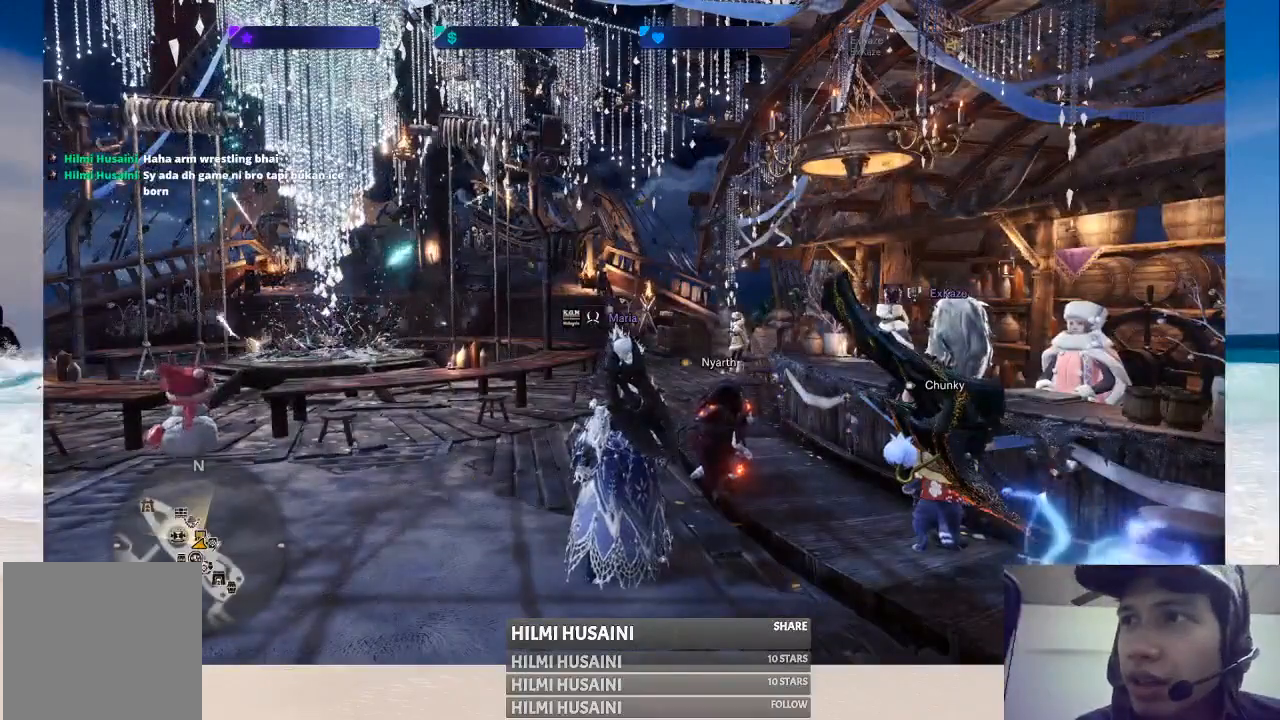
{"buttons": [], "left_stick": "center", "right_stick": "center", "events": []}
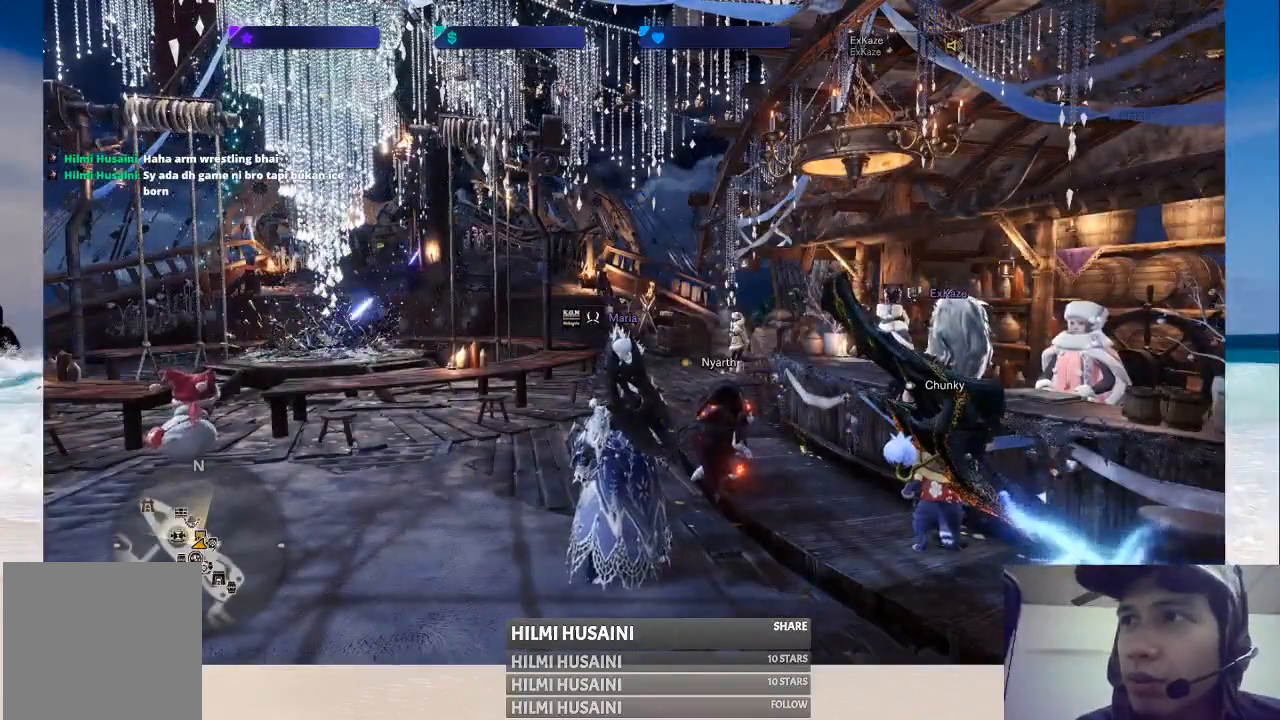
{"buttons": [], "left_stick": "center", "right_stick": "center", "events": []}
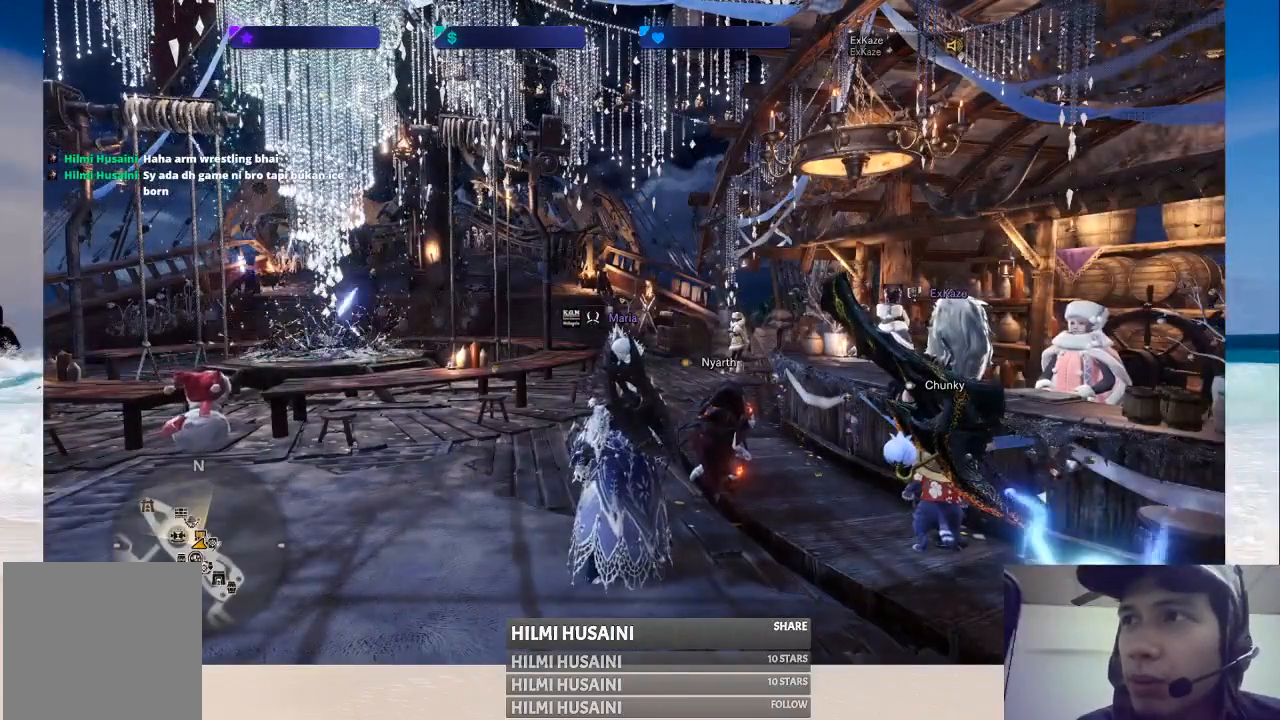
{"buttons": [], "left_stick": "center", "right_stick": "center", "events": []}
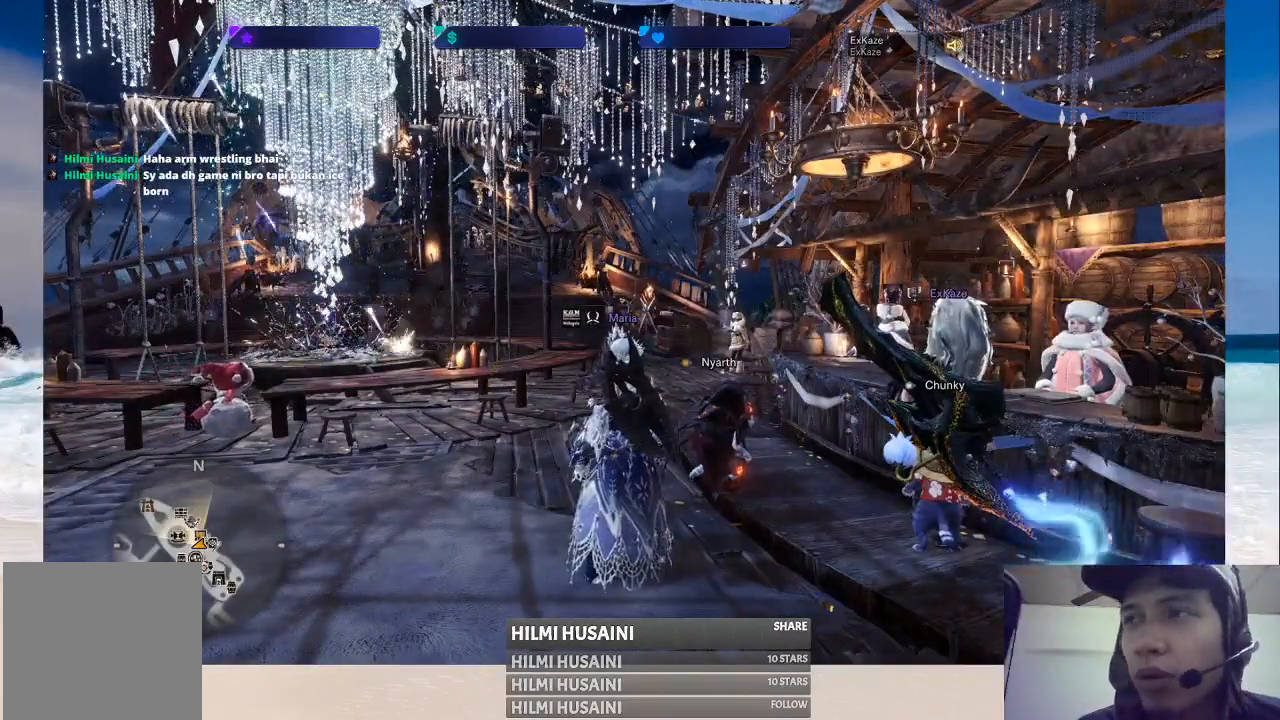
{"buttons": [], "left_stick": "center", "right_stick": "center", "events": []}
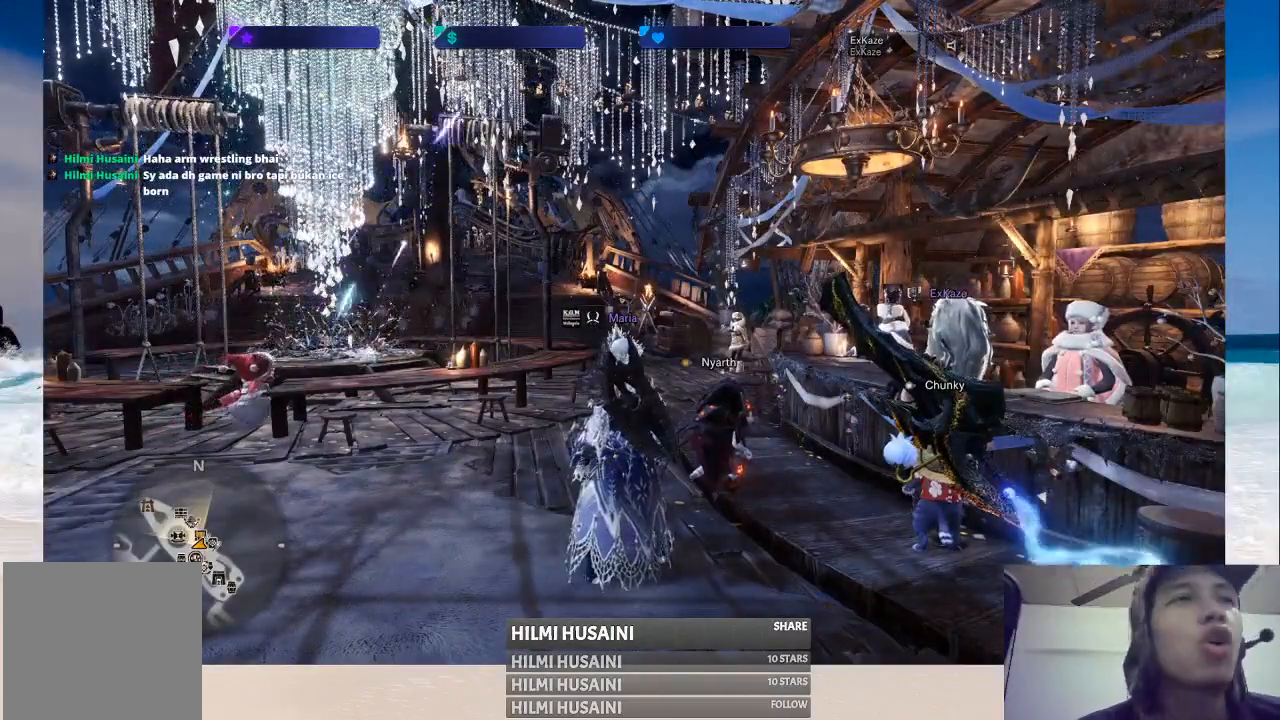
{"buttons": [], "left_stick": "center", "right_stick": "center", "events": [[167, "right_stick", "left"], [367, "right_stick", "center"]]}
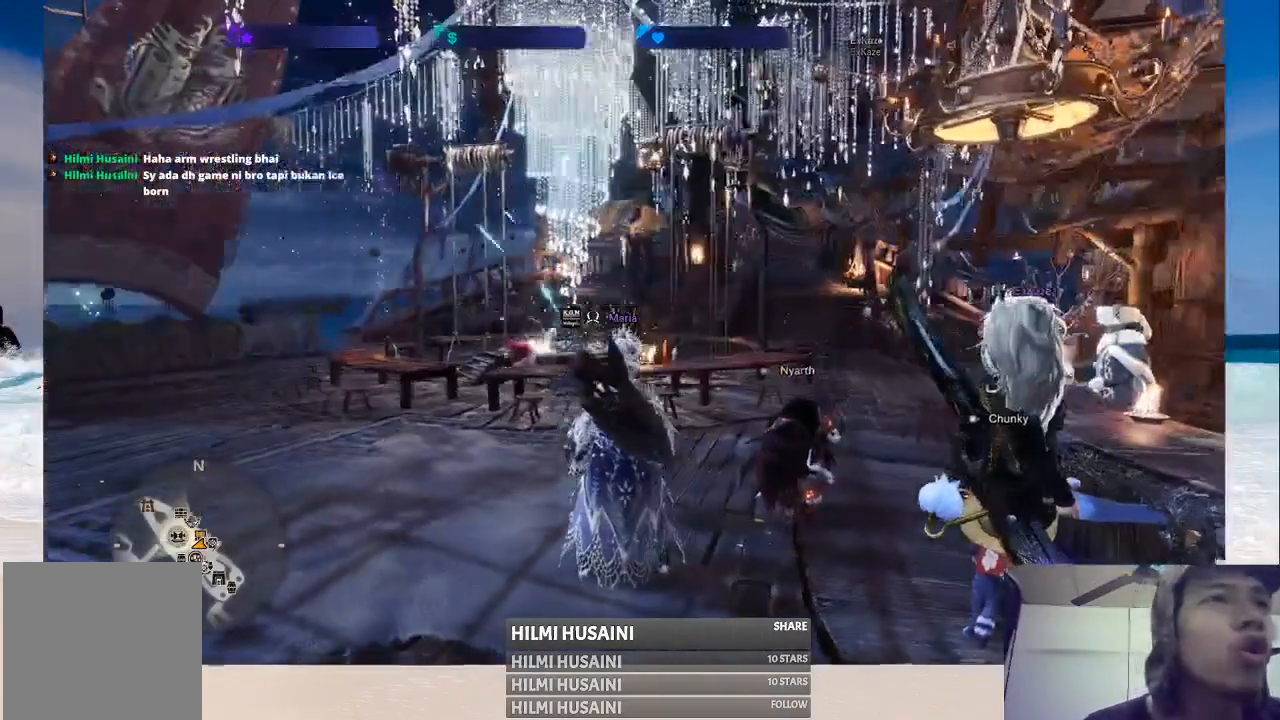
{"buttons": [], "left_stick": "center", "right_stick": "center", "events": []}
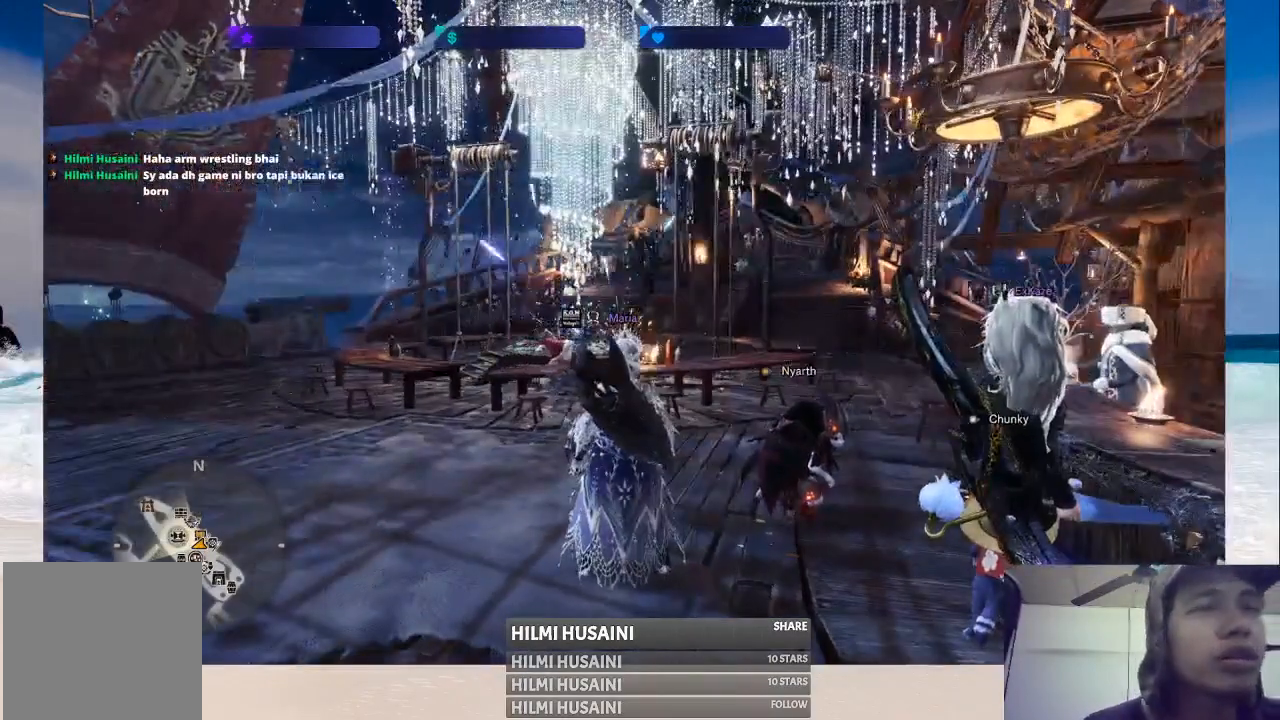
{"buttons": [], "left_stick": "center", "right_stick": "left", "events": [[250, "right_stick", "left"]]}
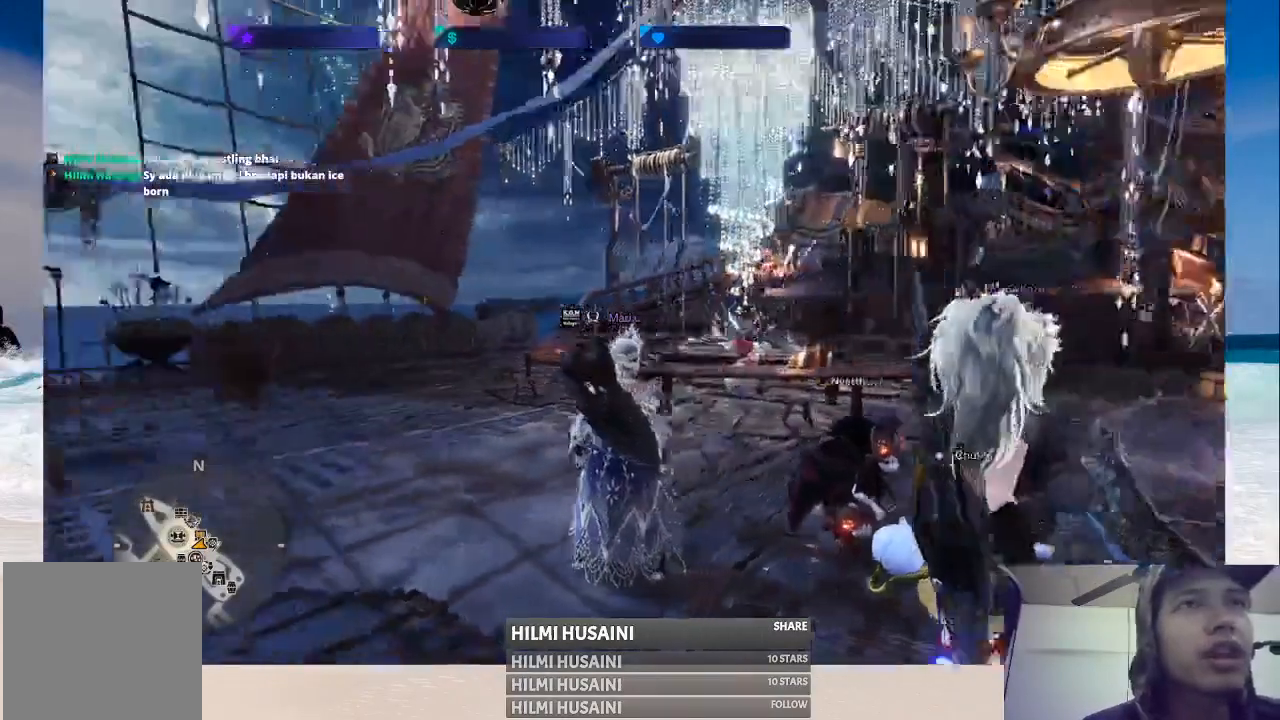
{"buttons": [], "left_stick": "center", "right_stick": "right", "events": [[33, "right_stick", "center"], [450, "right_stick", "right"]]}
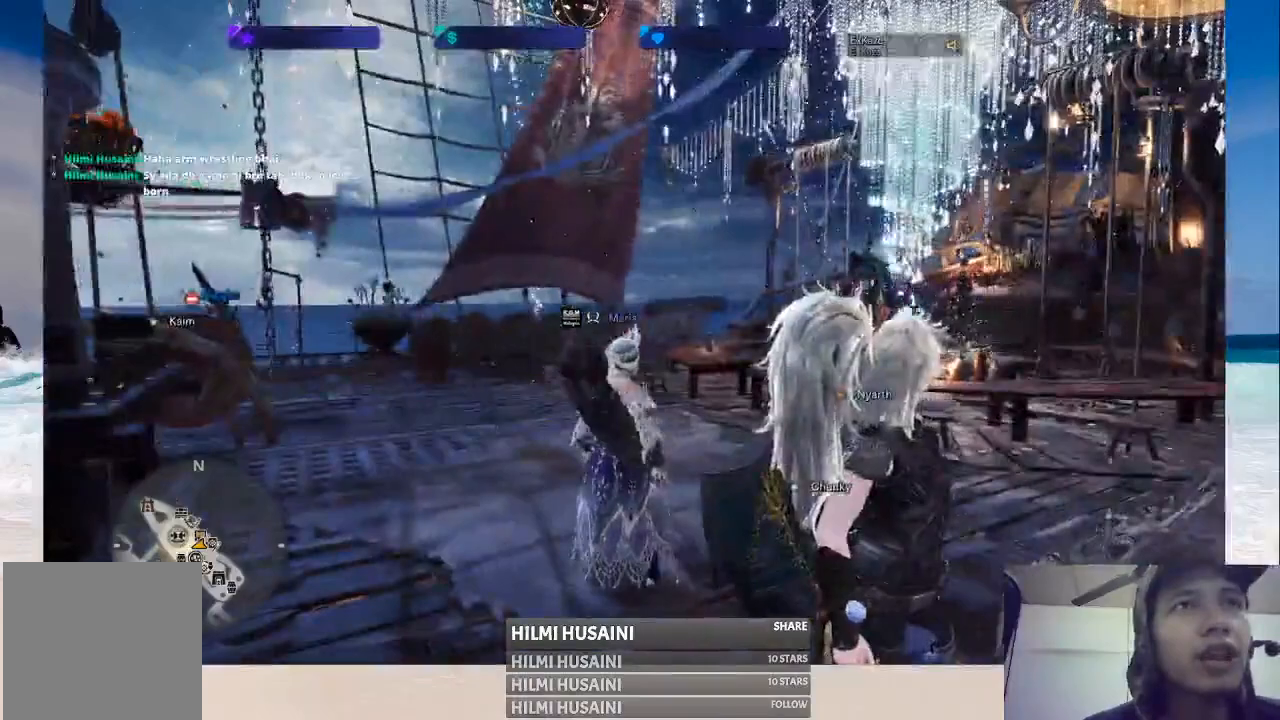
{"buttons": [], "left_stick": "center", "right_stick": "center", "events": [[283, "right_stick", "center"]]}
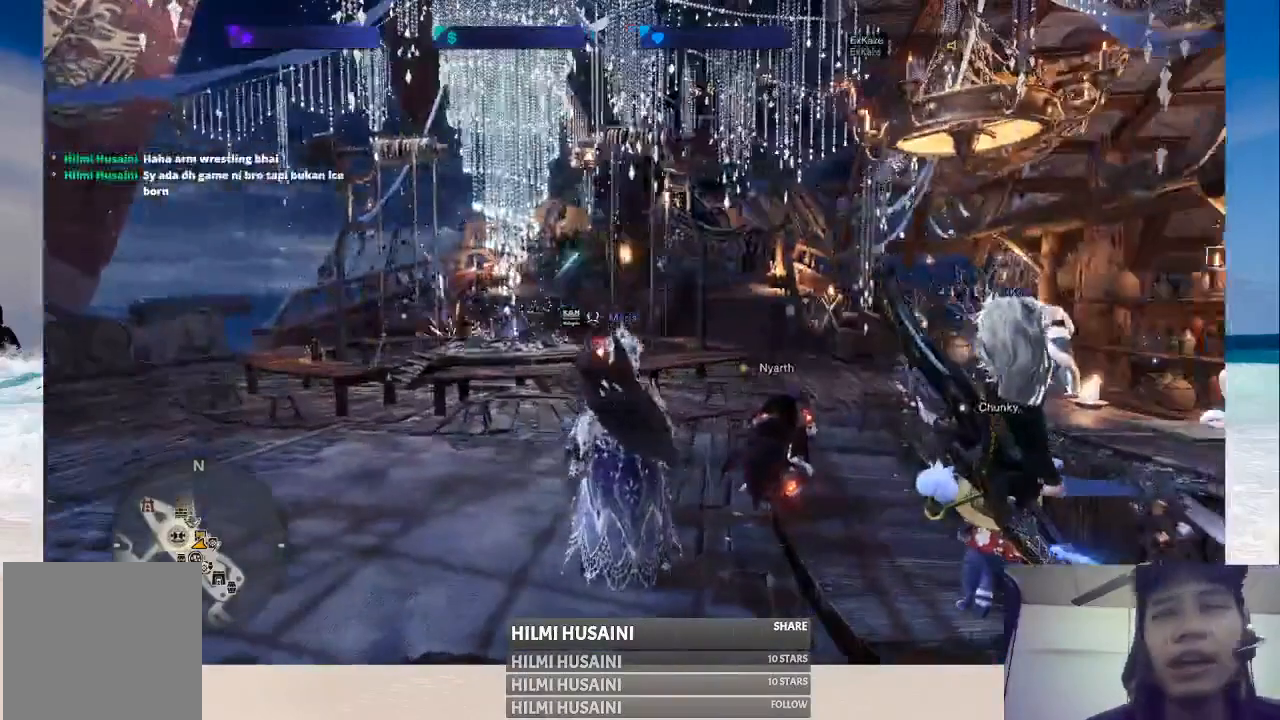
{"buttons": [], "left_stick": "center", "right_stick": "center", "events": []}
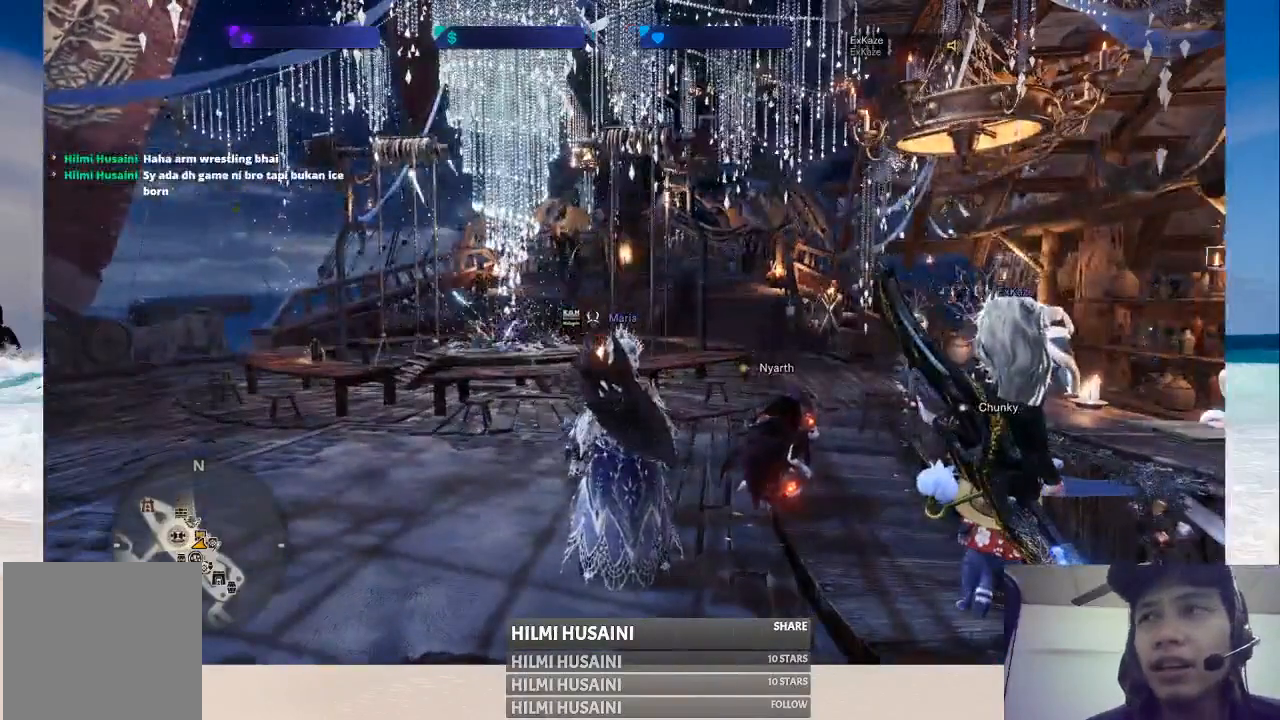
{"buttons": [], "left_stick": "center", "right_stick": "center", "events": []}
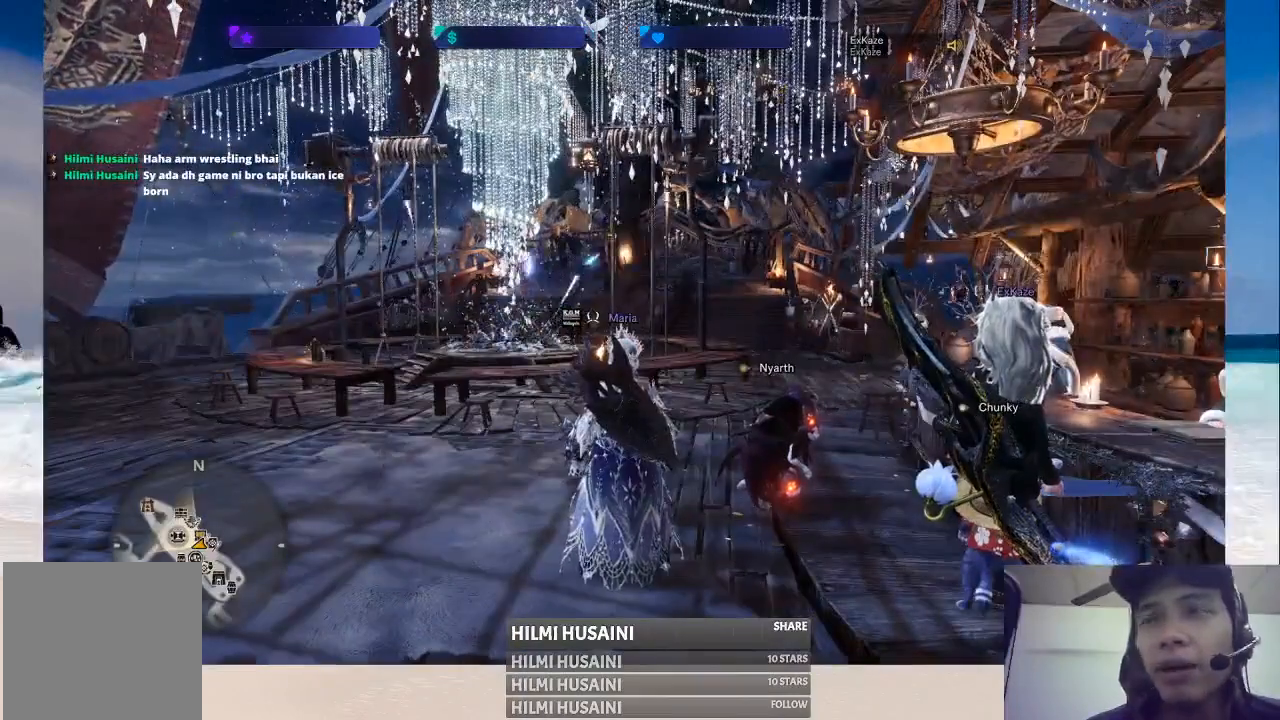
{"buttons": [], "left_stick": "center", "right_stick": "center", "events": []}
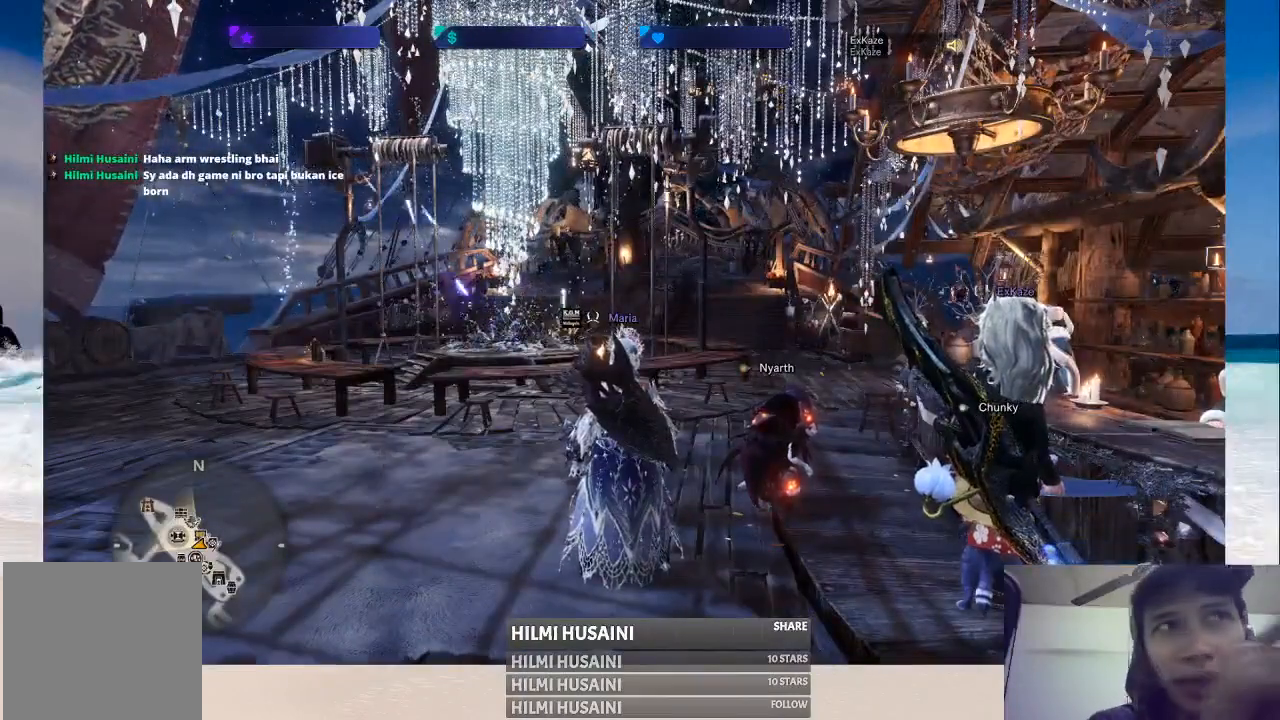
{"buttons": [], "left_stick": "center", "right_stick": "center", "events": []}